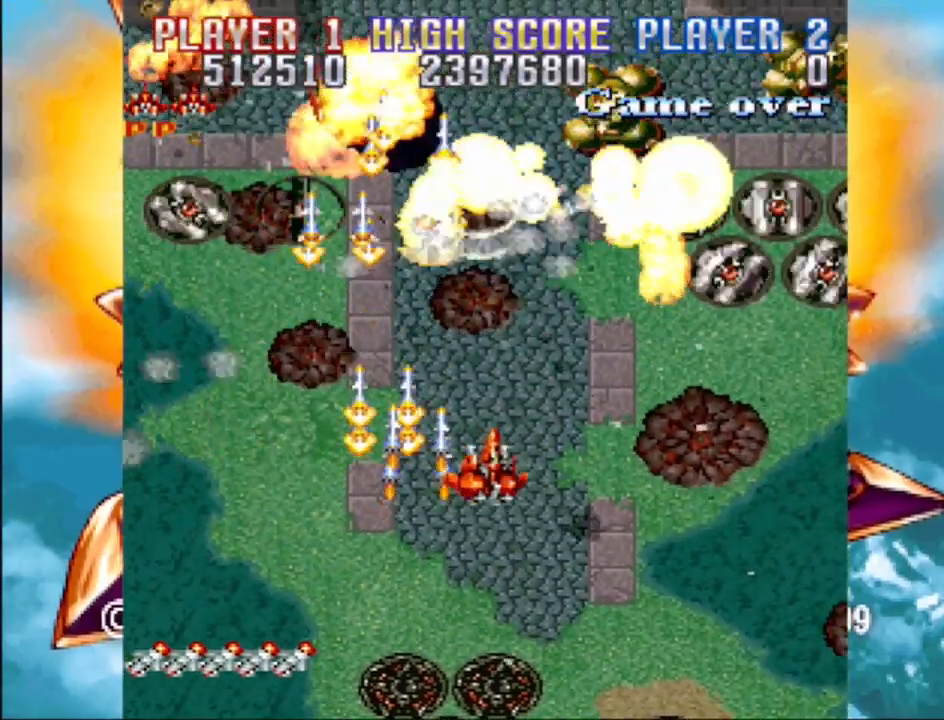
Gameplay with a controller (PlayStation layout); each line is a JSON object with the inputs held at the frame after it. "events" lists button and stick changes between this image and that frame as [ms after this image, input, new state], when the widget could be followed in between. Not read: L3 R3 left_stick right_stick.
{"buttons": ["CROSS", "DPAD_DOWN", "DPAD_RIGHT"], "events": [[367, "DPAD_DOWN", "down"]]}
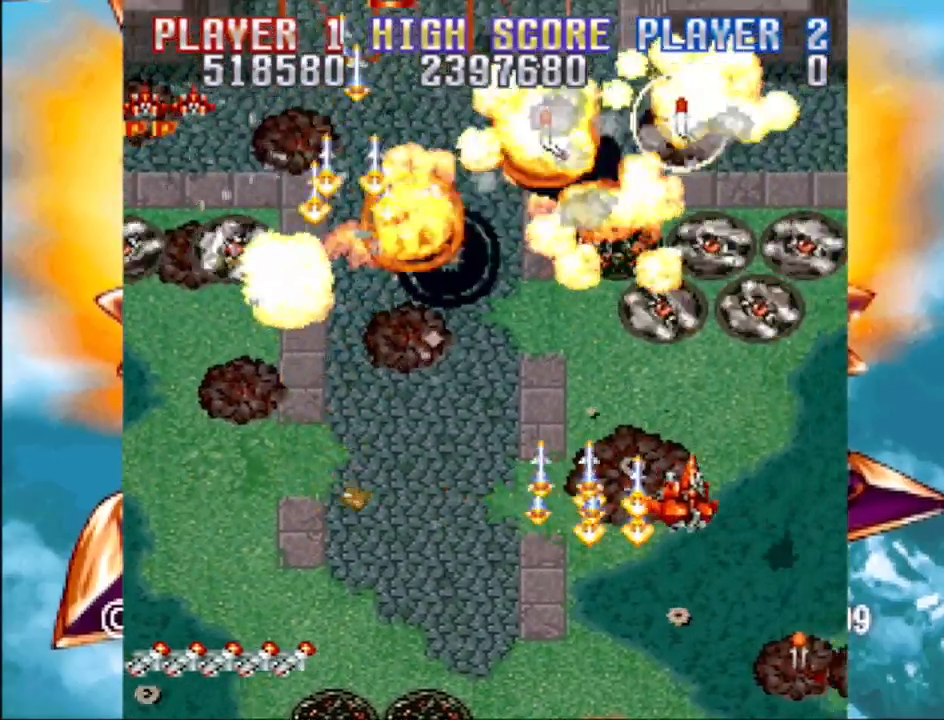
{"buttons": ["CROSS", "DPAD_LEFT"], "events": [[117, "DPAD_DOWN", "up"], [250, "DPAD_LEFT", "down"], [250, "DPAD_RIGHT", "up"], [267, "DPAD_DOWN", "down"], [300, "DPAD_DOWN", "up"]]}
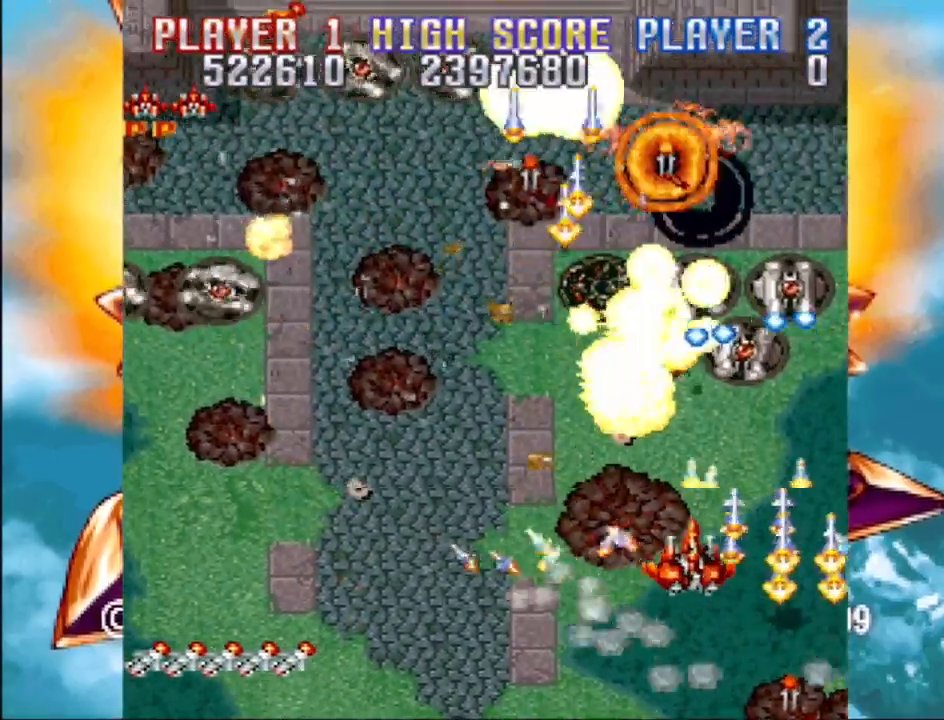
{"buttons": ["CROSS", "DPAD_LEFT"], "events": [[33, "DPAD_UP", "down"], [50, "DPAD_LEFT", "up"], [67, "DPAD_RIGHT", "down"], [150, "DPAD_UP", "up"], [267, "DPAD_DOWN", "down"], [267, "DPAD_RIGHT", "up"], [283, "DPAD_DOWN", "up"], [283, "DPAD_LEFT", "down"]]}
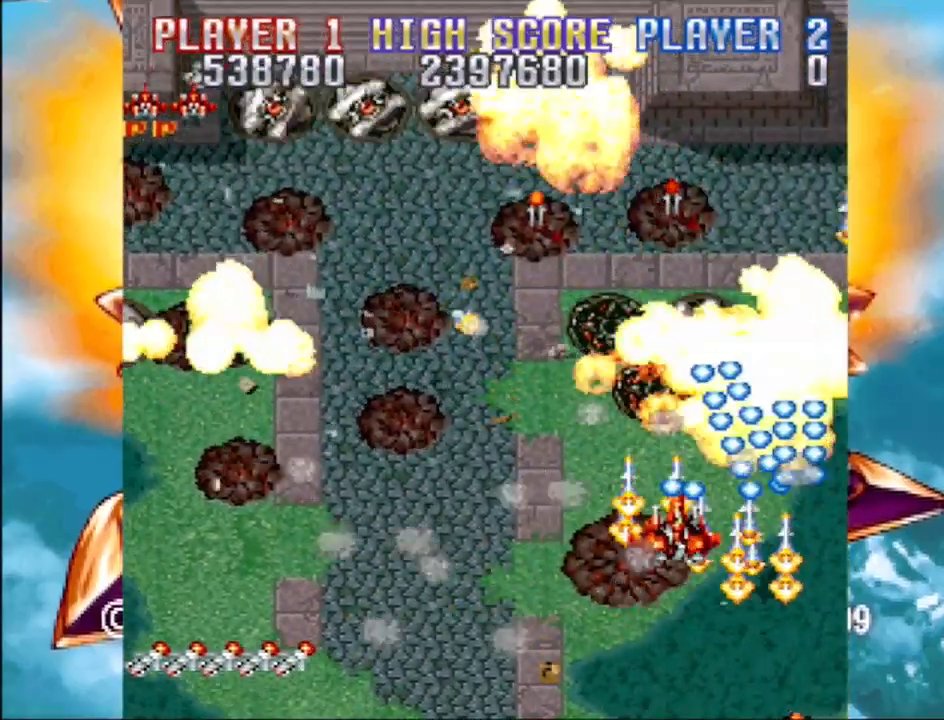
{"buttons": ["CROSS", "DPAD_LEFT"], "events": []}
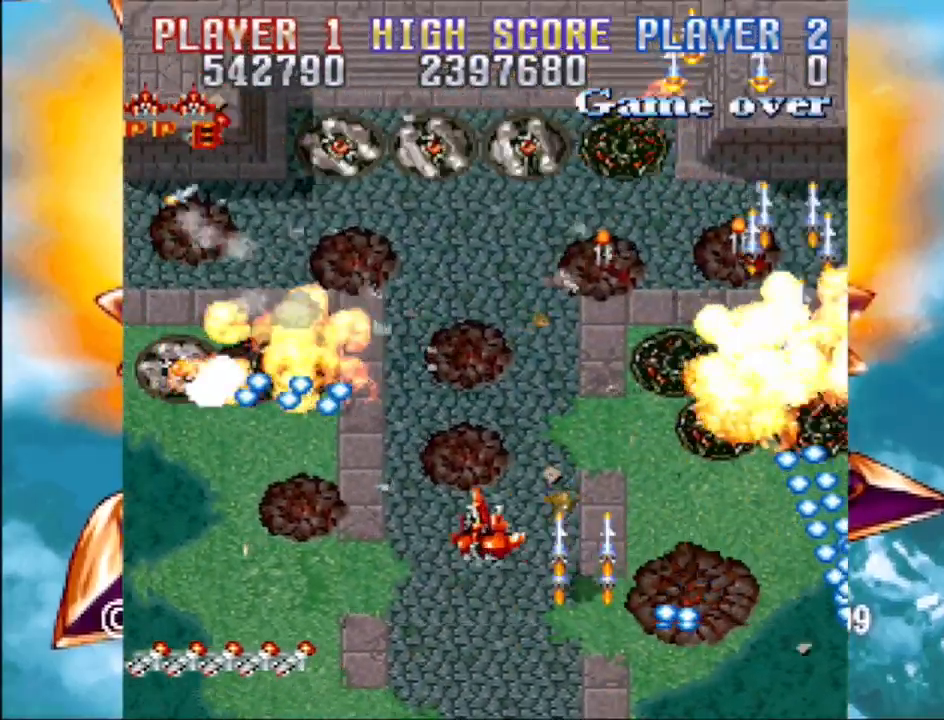
{"buttons": ["CROSS", "DPAD_DOWN", "DPAD_LEFT"], "events": [[150, "DPAD_DOWN", "down"], [300, "DPAD_LEFT", "up"], [433, "DPAD_LEFT", "down"]]}
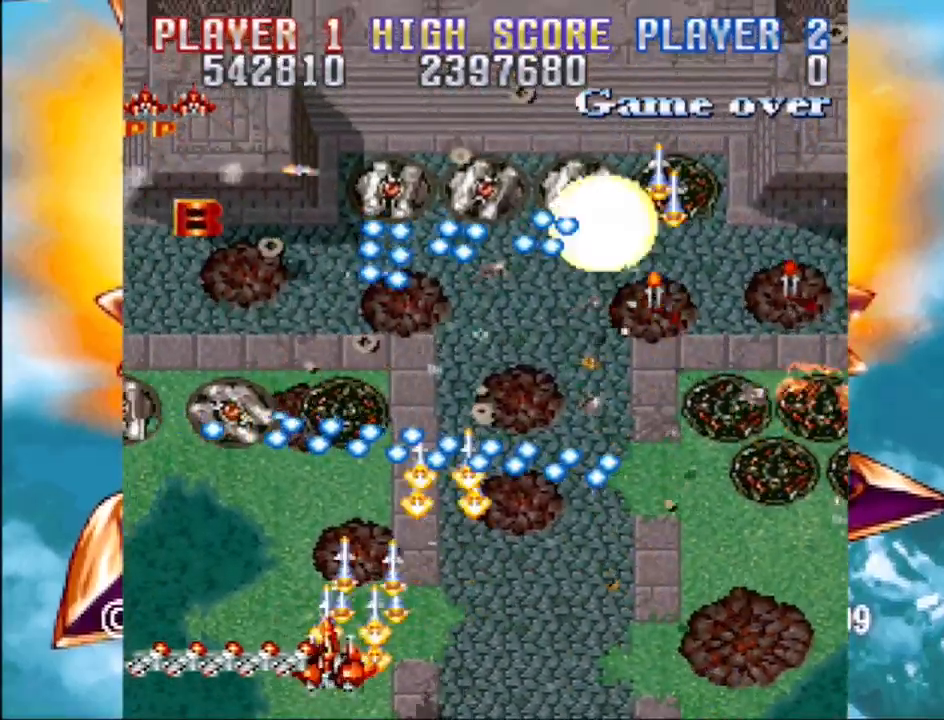
{"buttons": ["CROSS", "DPAD_LEFT"], "events": [[50, "DPAD_DOWN", "up"], [150, "DPAD_UP", "down"], [217, "DPAD_UP", "up"]]}
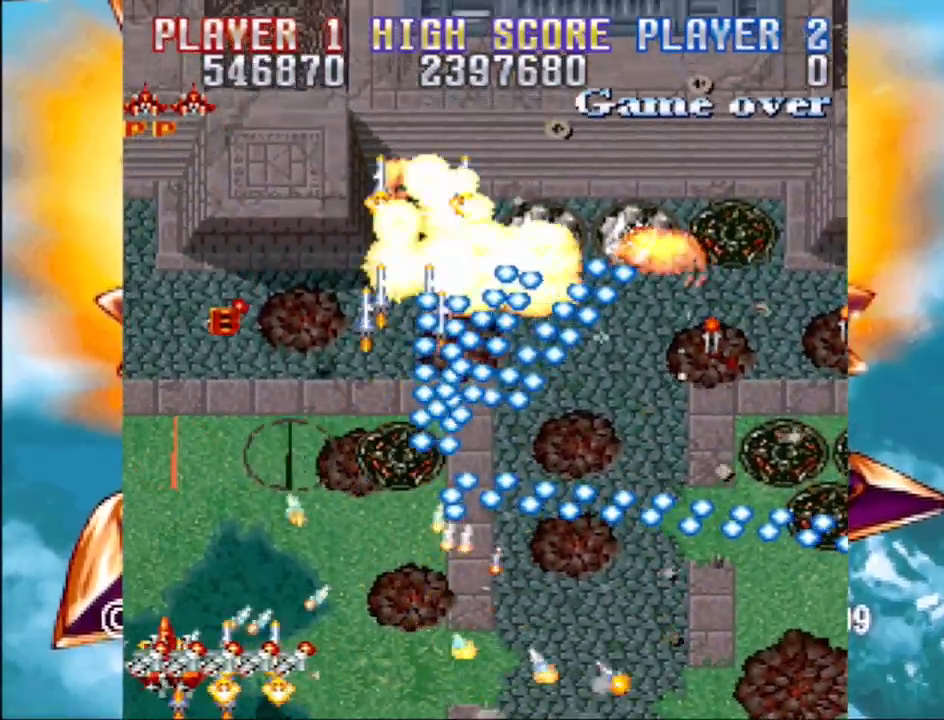
{"buttons": ["CROSS", "DPAD_UP"], "events": [[17, "DPAD_UP", "down"], [50, "DPAD_LEFT", "up"], [83, "DPAD_LEFT", "down"], [433, "DPAD_LEFT", "up"], [450, "DPAD_LEFT", "down"], [500, "DPAD_LEFT", "up"]]}
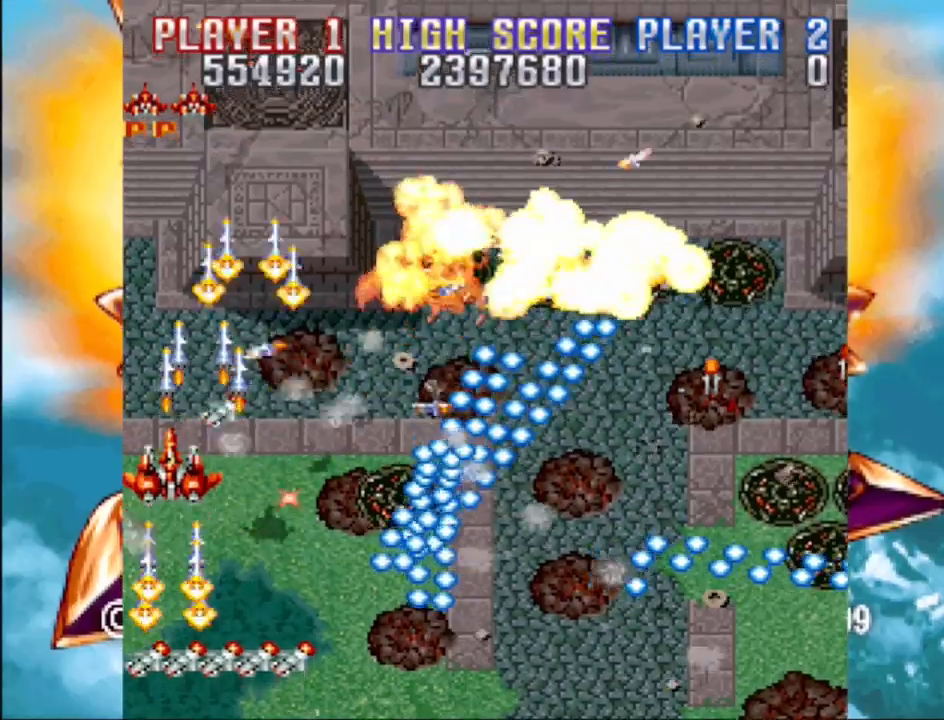
{"buttons": ["CROSS", "DPAD_UP", "DPAD_RIGHT"], "events": [[33, "DPAD_RIGHT", "down"], [67, "DPAD_UP", "up"], [100, "DPAD_DOWN", "down"], [283, "DPAD_DOWN", "up"], [300, "DPAD_RIGHT", "up"], [300, "DPAD_UP", "down"], [317, "DPAD_LEFT", "down"], [450, "DPAD_LEFT", "up"], [500, "DPAD_RIGHT", "down"]]}
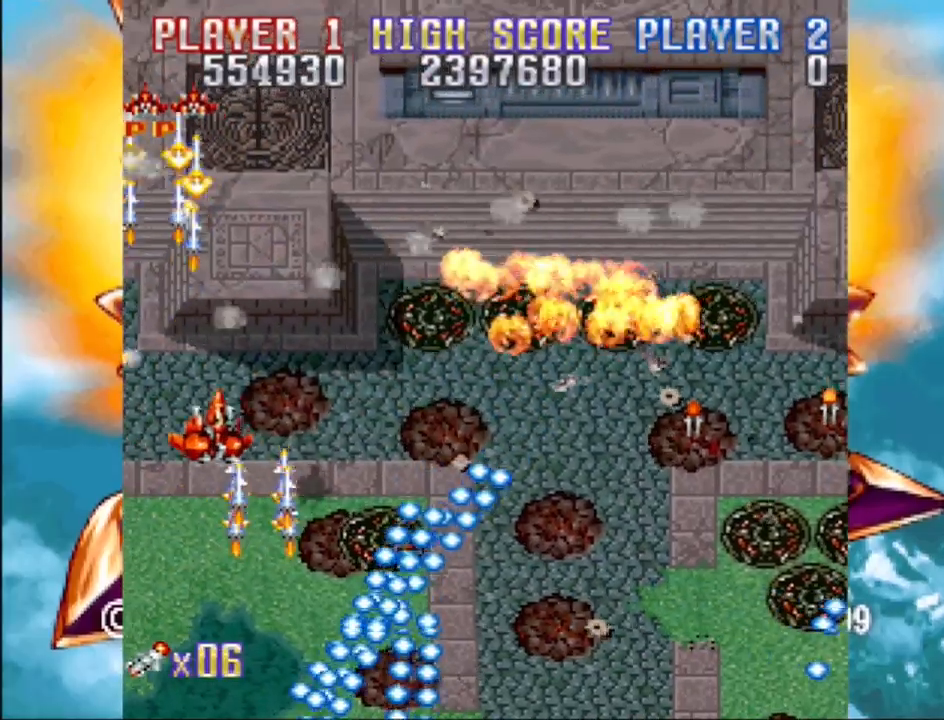
{"buttons": ["CROSS", "DPAD_RIGHT"], "events": [[83, "DPAD_UP", "up"], [133, "DPAD_DOWN", "down"], [400, "DPAD_DOWN", "up"]]}
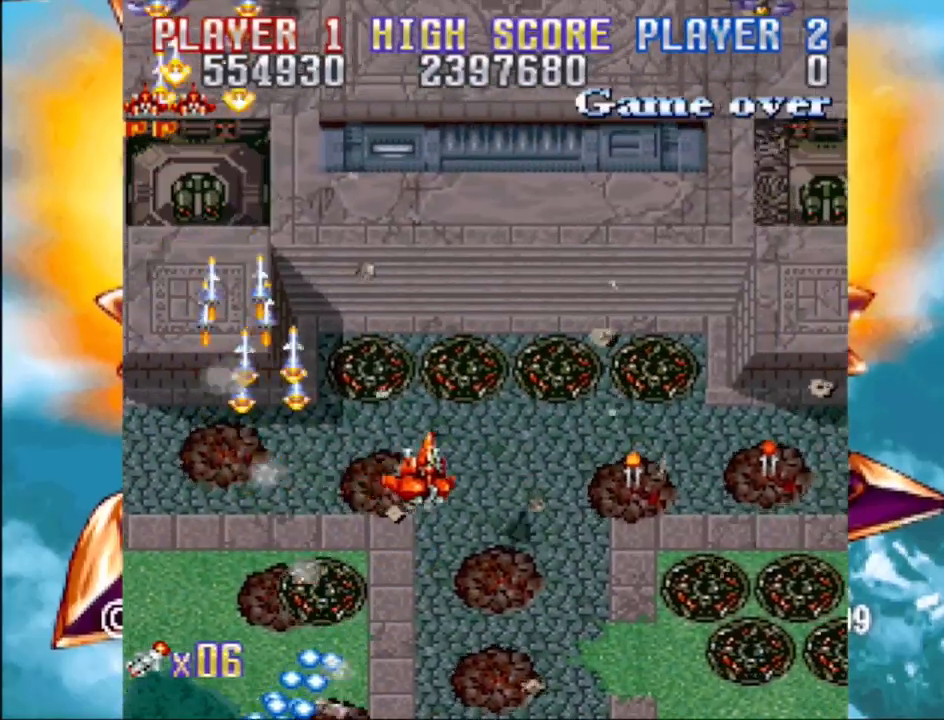
{"buttons": ["CROSS", "DPAD_RIGHT"], "events": []}
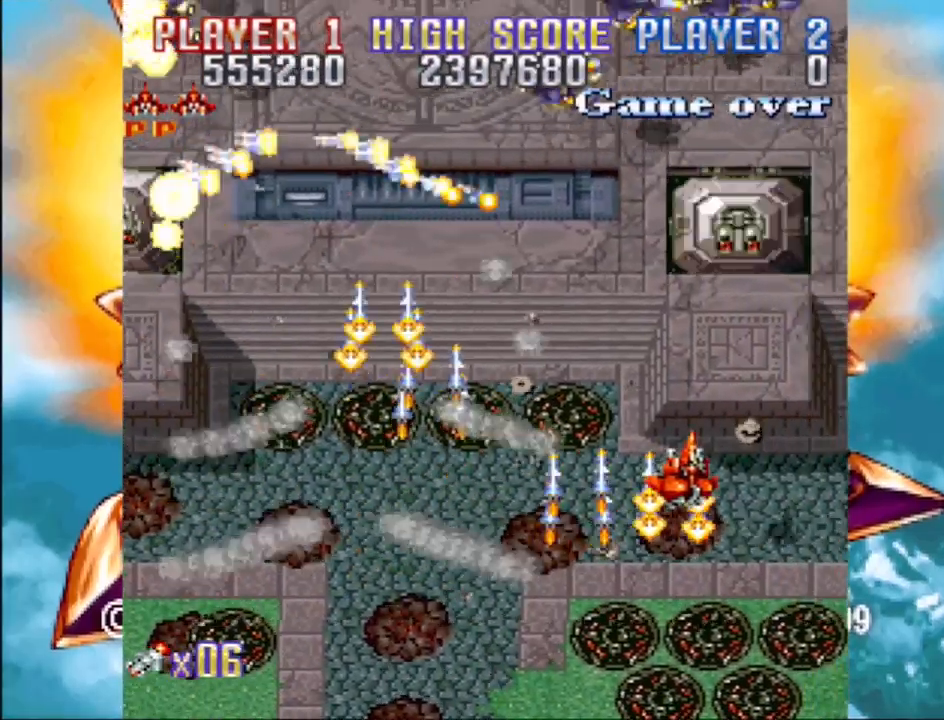
{"buttons": ["CROSS", "DPAD_UP", "DPAD_LEFT"]}
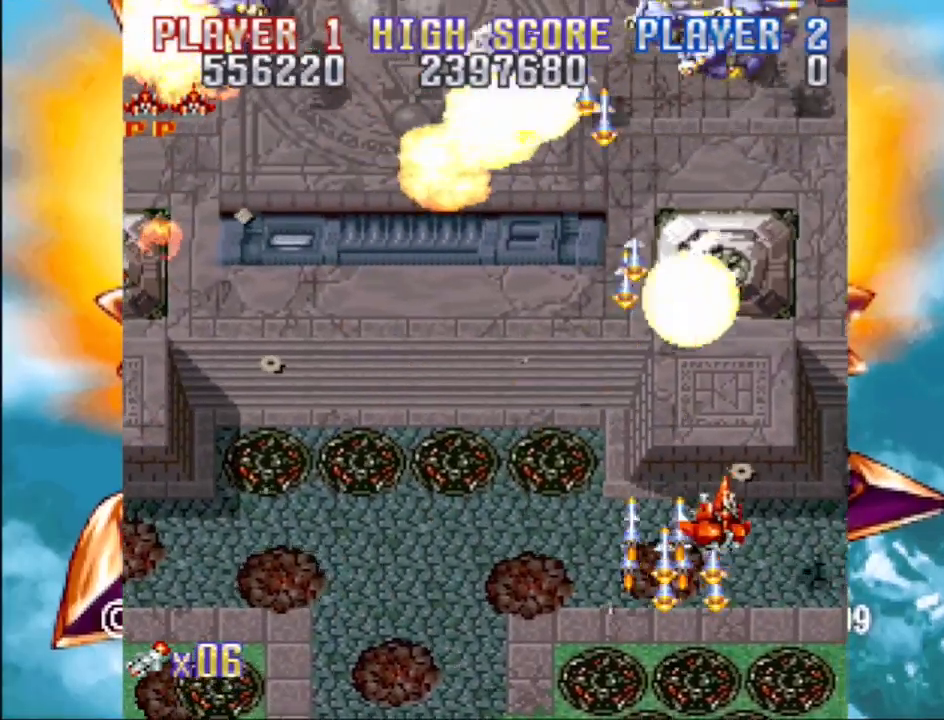
{"buttons": ["CROSS"], "events": [[50, "DPAD_LEFT", "up"], [50, "DPAD_UP", "up"], [217, "DPAD_RIGHT", "down"], [333, "DPAD_RIGHT", "up"]]}
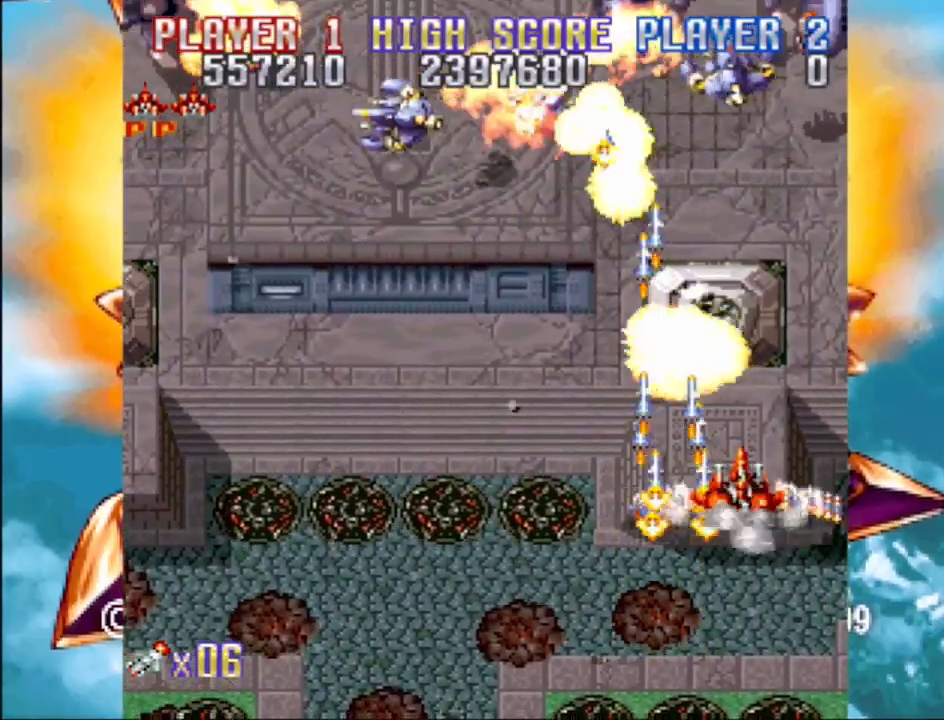
{"buttons": ["CROSS"], "events": [[117, "DPAD_DOWN", "down"], [150, "DPAD_LEFT", "down"], [217, "DPAD_LEFT", "up"], [400, "DPAD_DOWN", "up"]]}
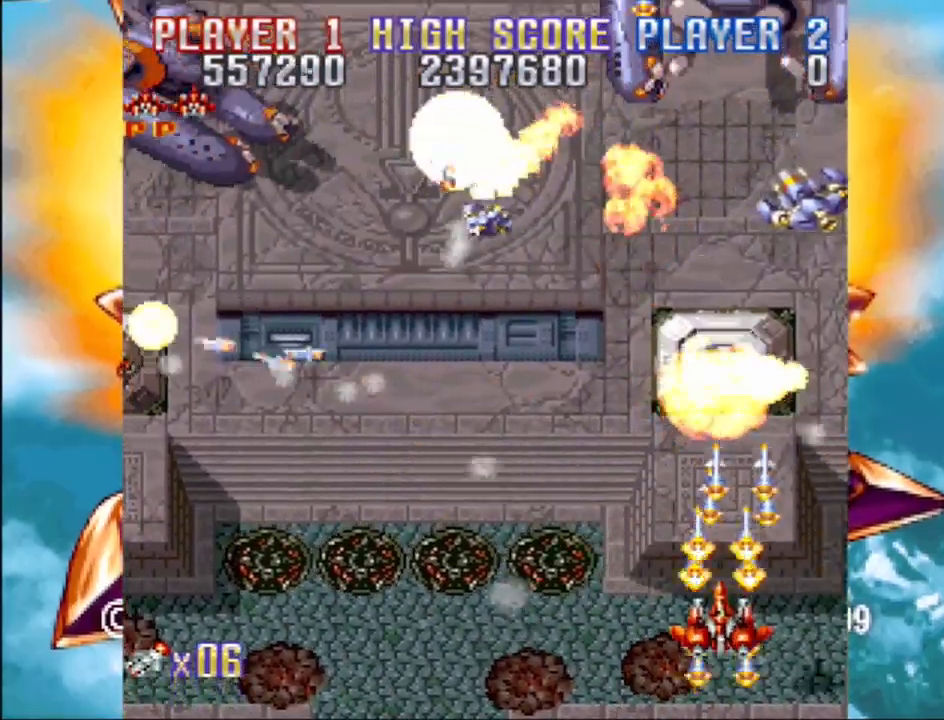
{"buttons": ["CROSS", "DPAD_LEFT"], "events": [[183, "DPAD_LEFT", "down"], [250, "DPAD_DOWN", "down"], [383, "DPAD_DOWN", "up"], [417, "DPAD_DOWN", "down"], [500, "DPAD_DOWN", "up"]]}
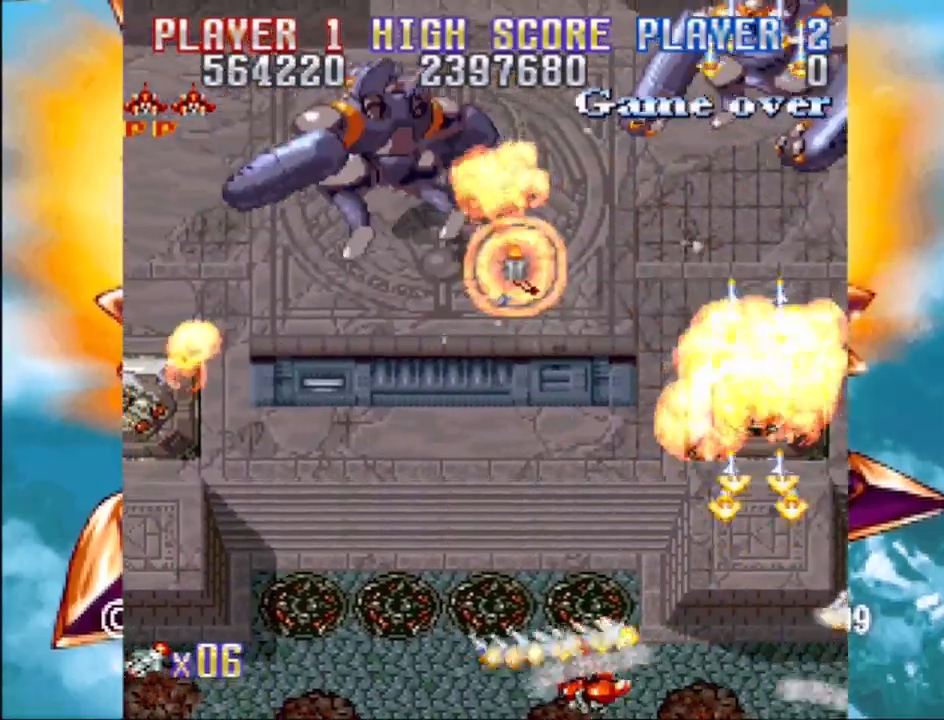
{"buttons": ["CROSS", "DPAD_LEFT"], "events": []}
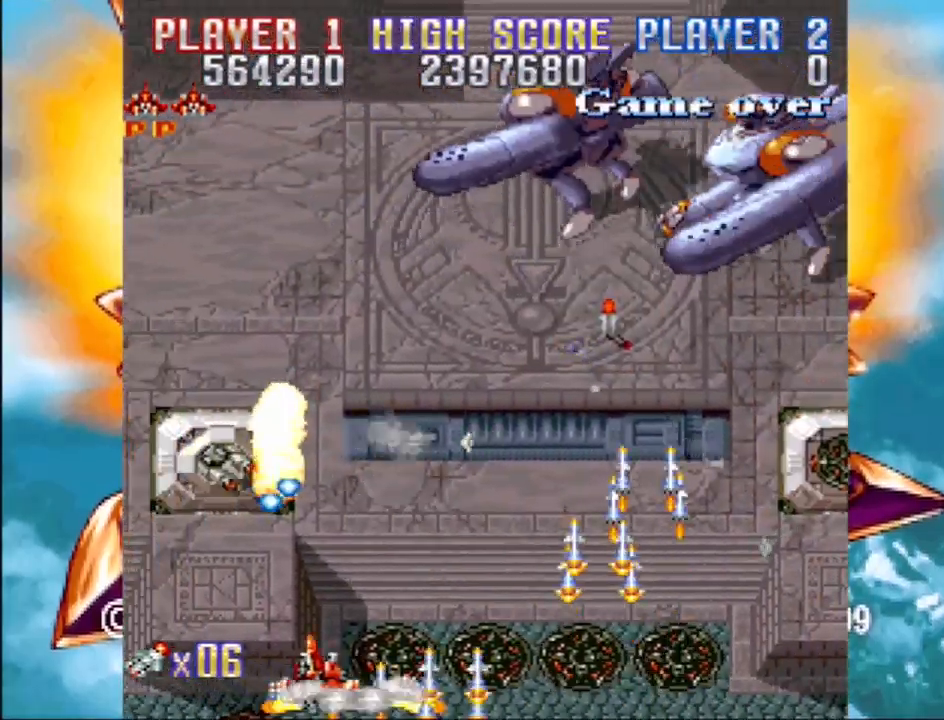
{"buttons": ["CROSS"], "events": [[233, "DPAD_LEFT", "up"], [250, "DPAD_RIGHT", "down"], [400, "DPAD_RIGHT", "up"]]}
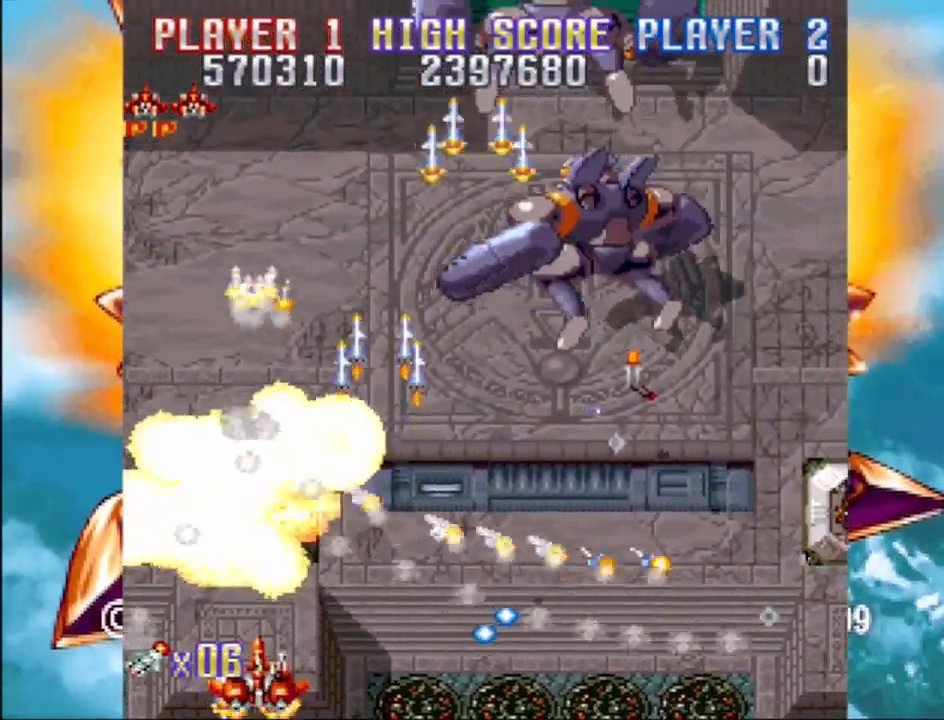
{"buttons": ["CROSS", "DPAD_UP", "DPAD_RIGHT"], "events": [[50, "DPAD_RIGHT", "down"], [133, "DPAD_DOWN", "down"], [167, "DPAD_DOWN", "up"], [167, "DPAD_RIGHT", "up"], [283, "DPAD_RIGHT", "down"], [333, "DPAD_UP", "down"]]}
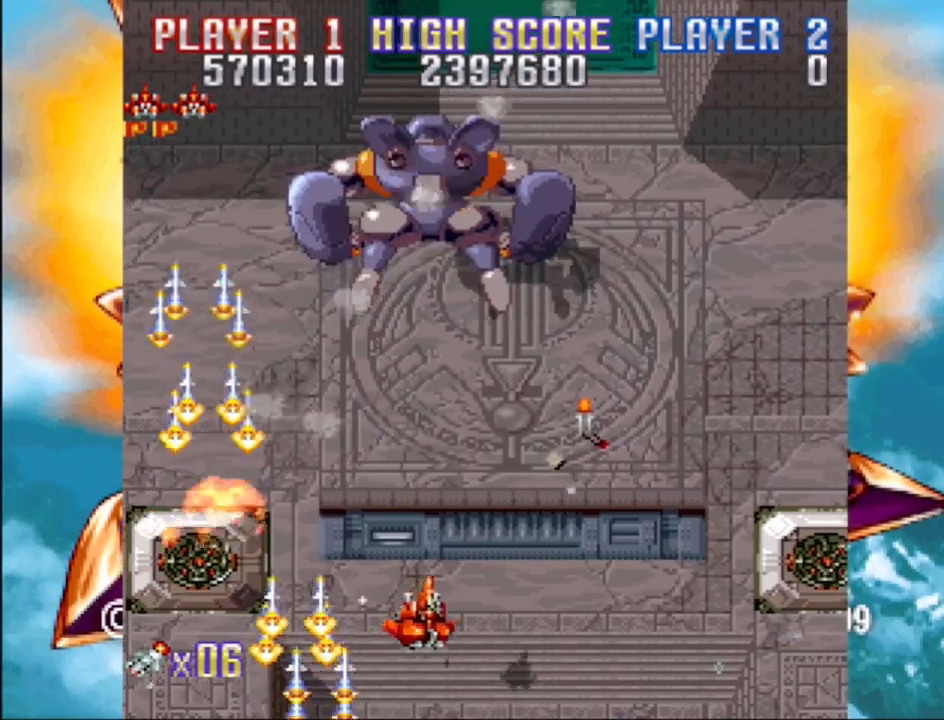
{"buttons": ["CROSS", "DPAD_UP"], "events": [[33, "DPAD_RIGHT", "up"], [67, "DPAD_LEFT", "down"], [133, "DPAD_LEFT", "up"], [183, "DPAD_RIGHT", "down"], [483, "DPAD_RIGHT", "up"]]}
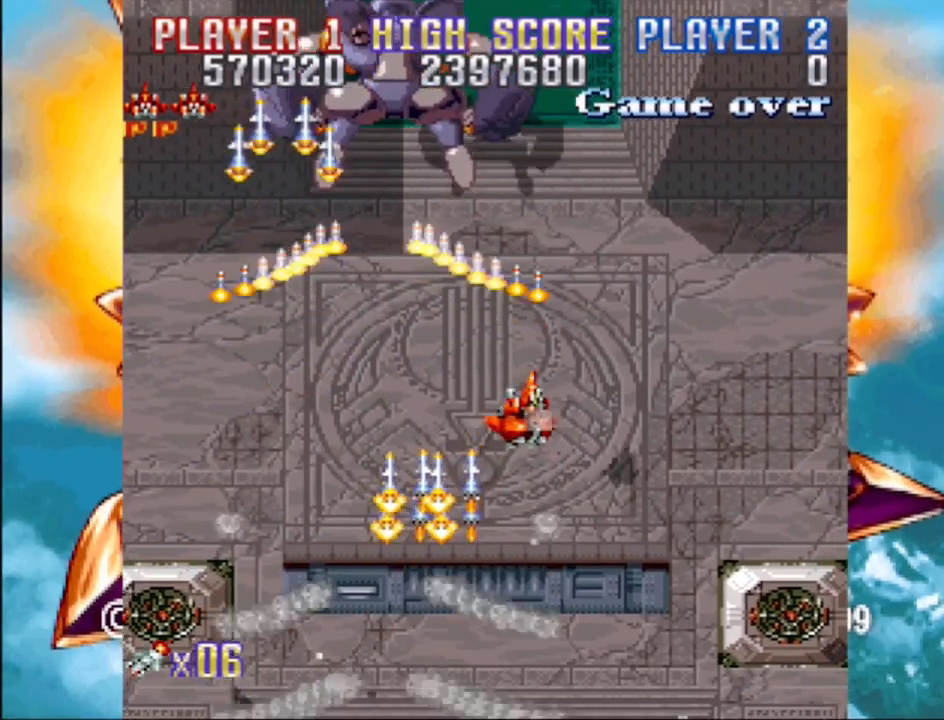
{"buttons": ["CROSS", "DPAD_DOWN", "DPAD_LEFT"], "events": [[167, "DPAD_UP", "up"], [200, "DPAD_UP", "down"], [333, "DPAD_UP", "up"], [467, "DPAD_DOWN", "down"], [467, "DPAD_LEFT", "down"]]}
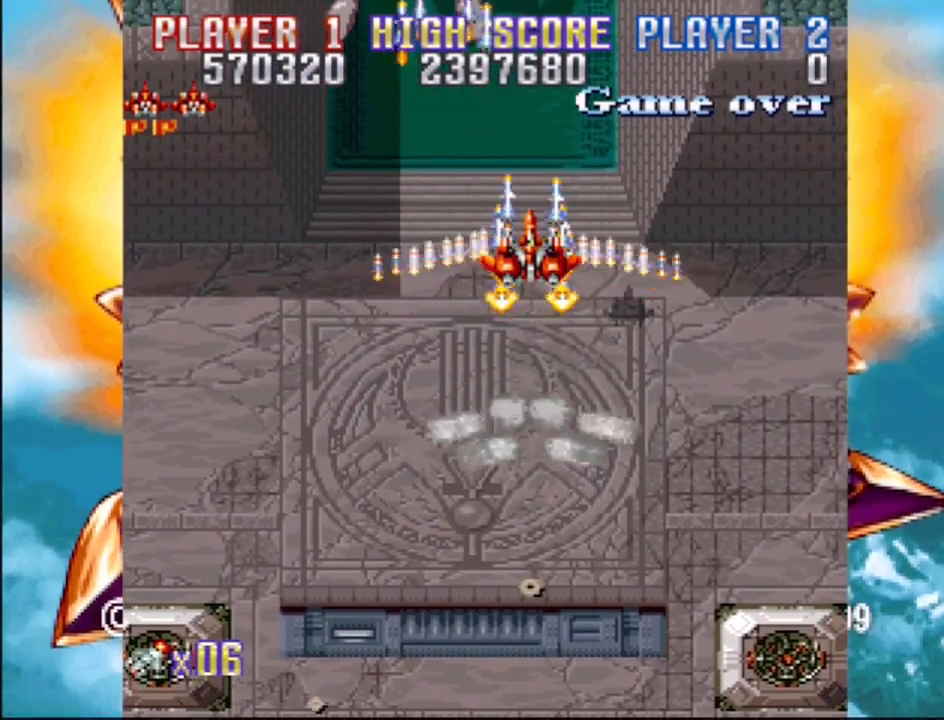
{"buttons": ["CROSS", "DPAD_DOWN"], "events": [[167, "DPAD_LEFT", "up"]]}
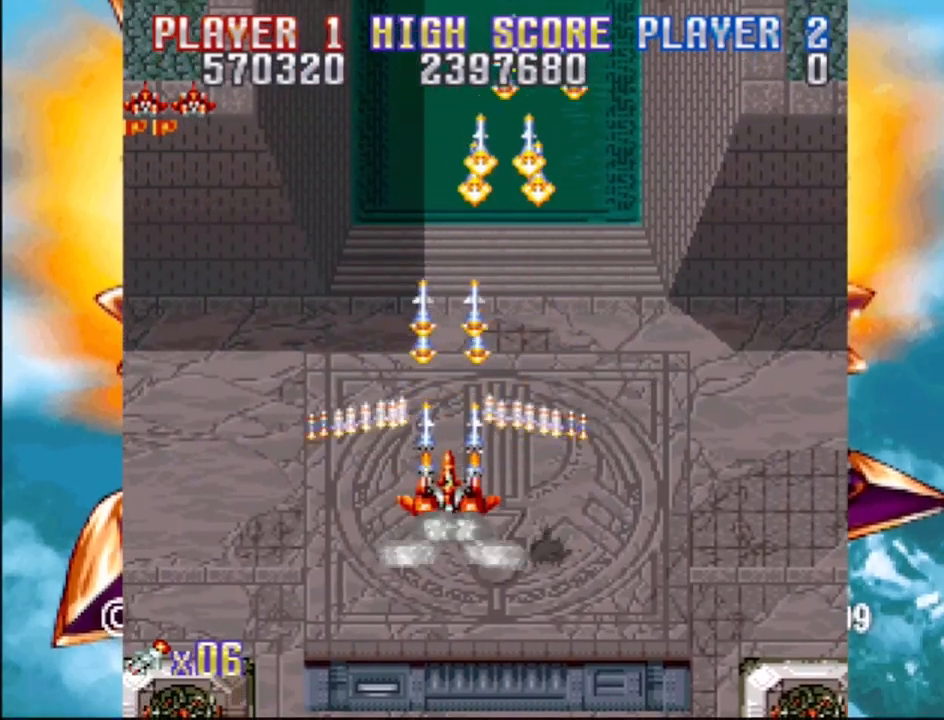
{"buttons": ["CROSS"], "events": [[33, "DPAD_DOWN", "up"], [383, "DPAD_RIGHT", "down"], [483, "DPAD_RIGHT", "up"]]}
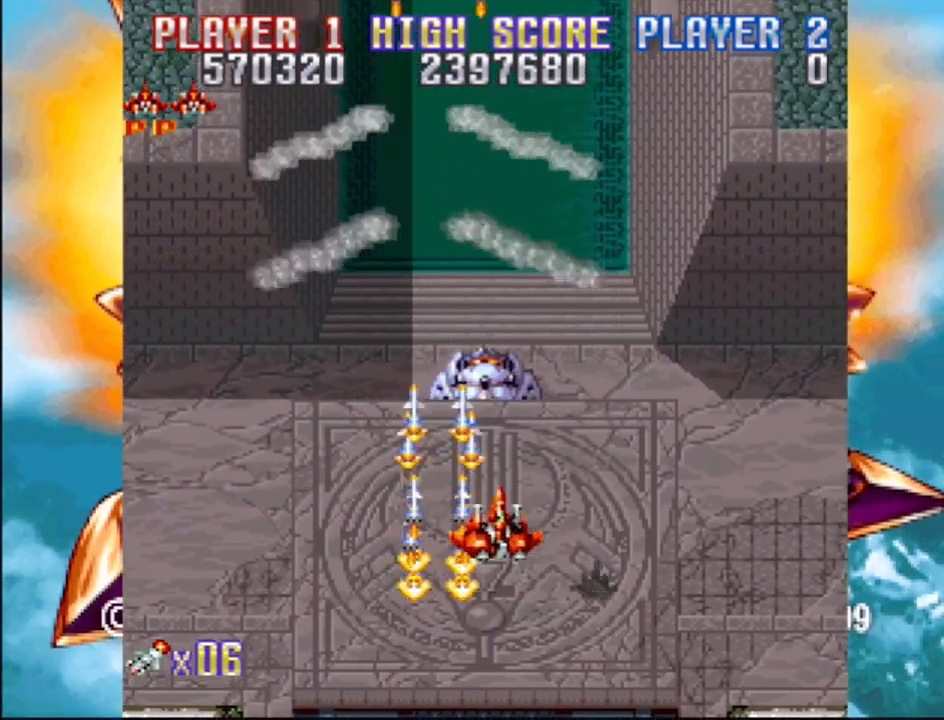
{"buttons": ["CROSS"], "events": [[250, "DPAD_UP", "down"], [333, "DPAD_UP", "up"]]}
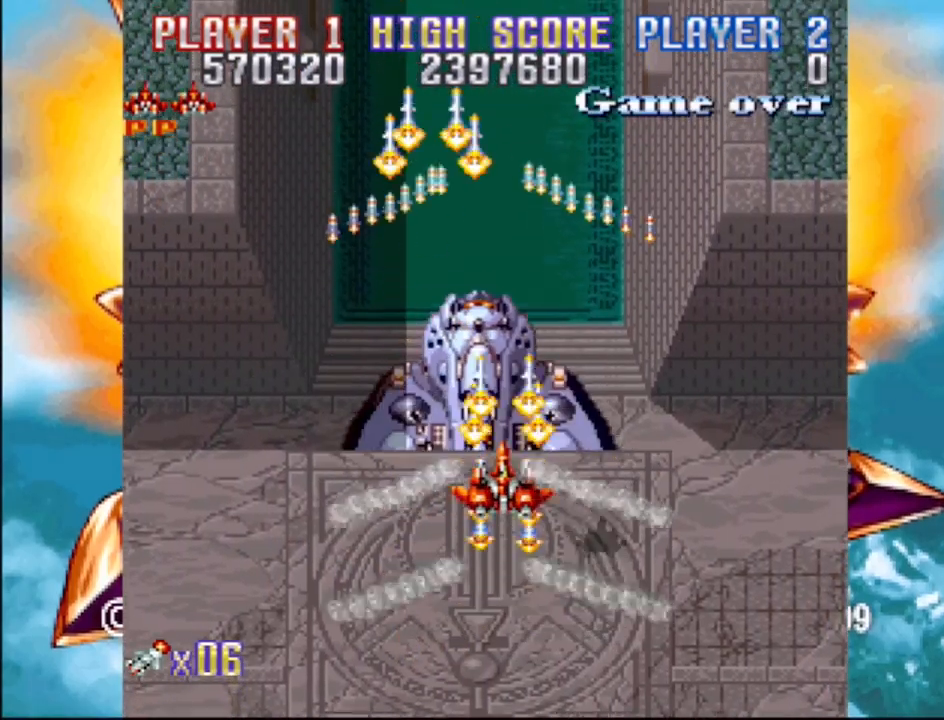
{"buttons": ["CROSS"], "events": [[17, "DPAD_LEFT", "down"], [67, "DPAD_LEFT", "up"], [350, "DPAD_DOWN", "down"], [433, "DPAD_DOWN", "up"]]}
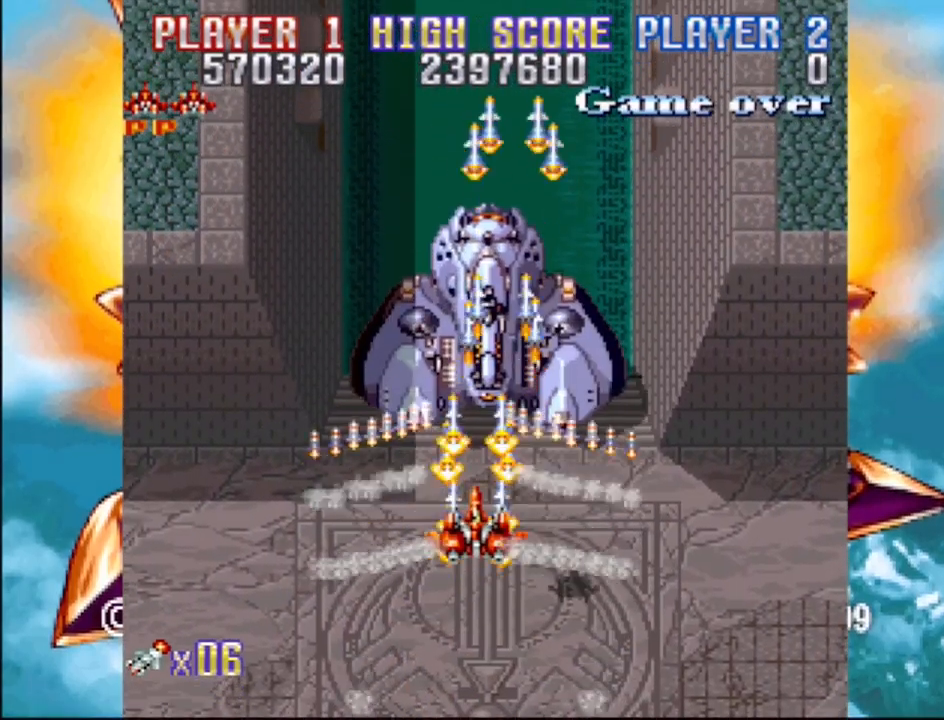
{"buttons": ["CROSS", "DPAD_UP"], "events": [[233, "DPAD_UP", "down"]]}
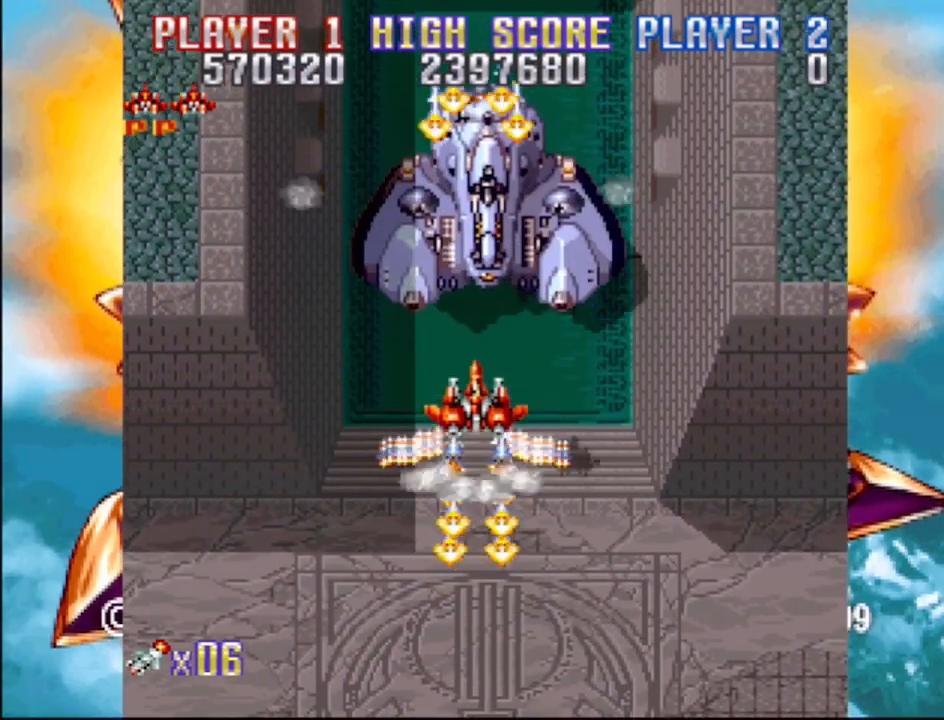
{"buttons": ["CROSS"], "events": [[317, "DPAD_UP", "up"]]}
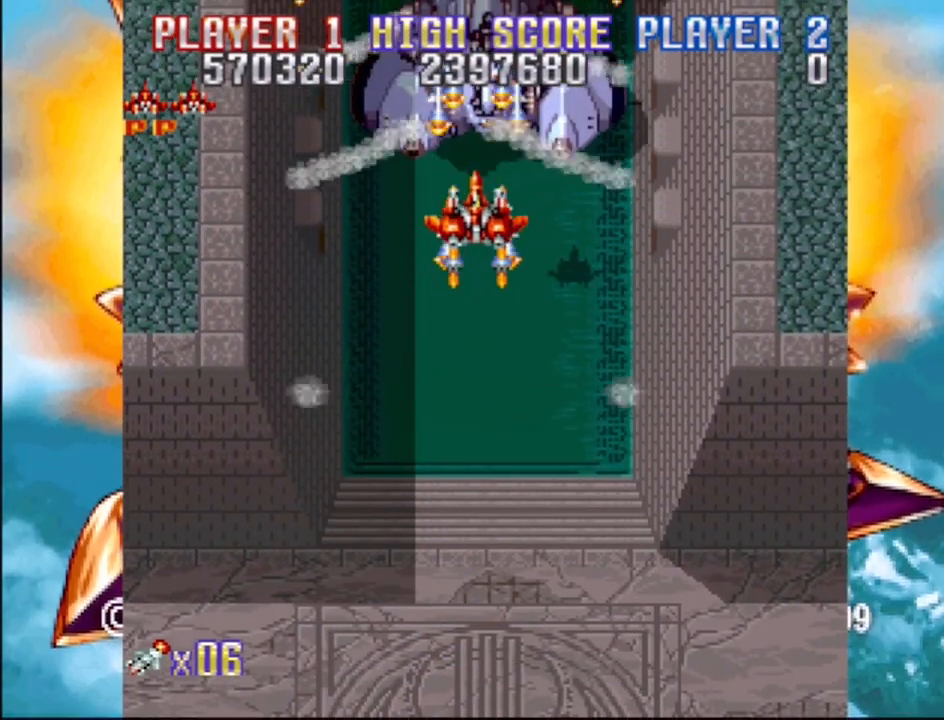
{"buttons": ["CROSS"], "events": [[133, "DPAD_DOWN", "down"], [483, "DPAD_DOWN", "up"]]}
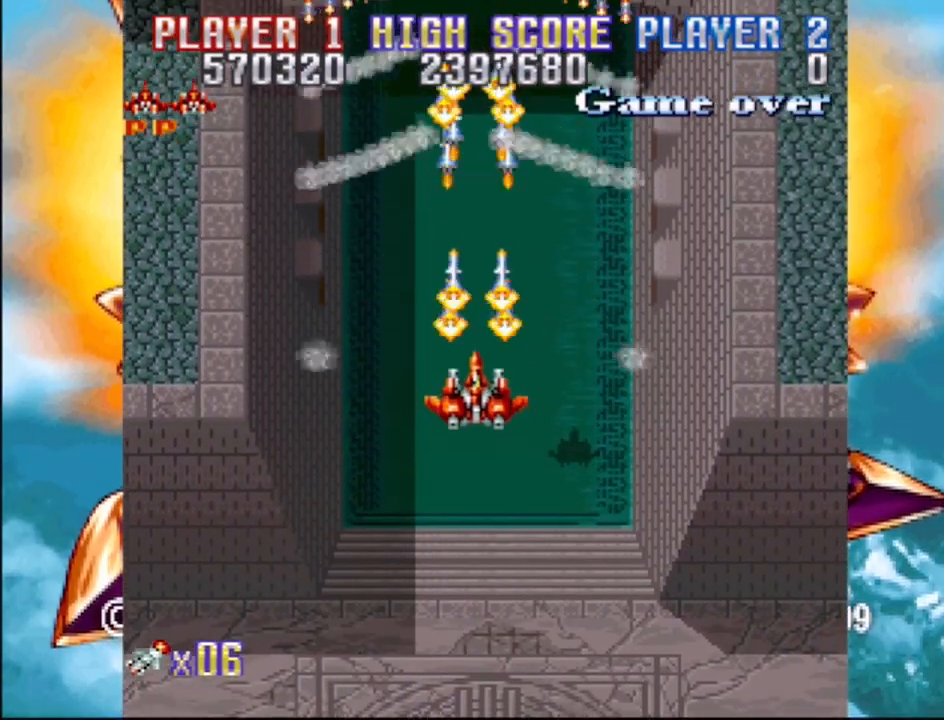
{"buttons": ["CROSS"], "events": []}